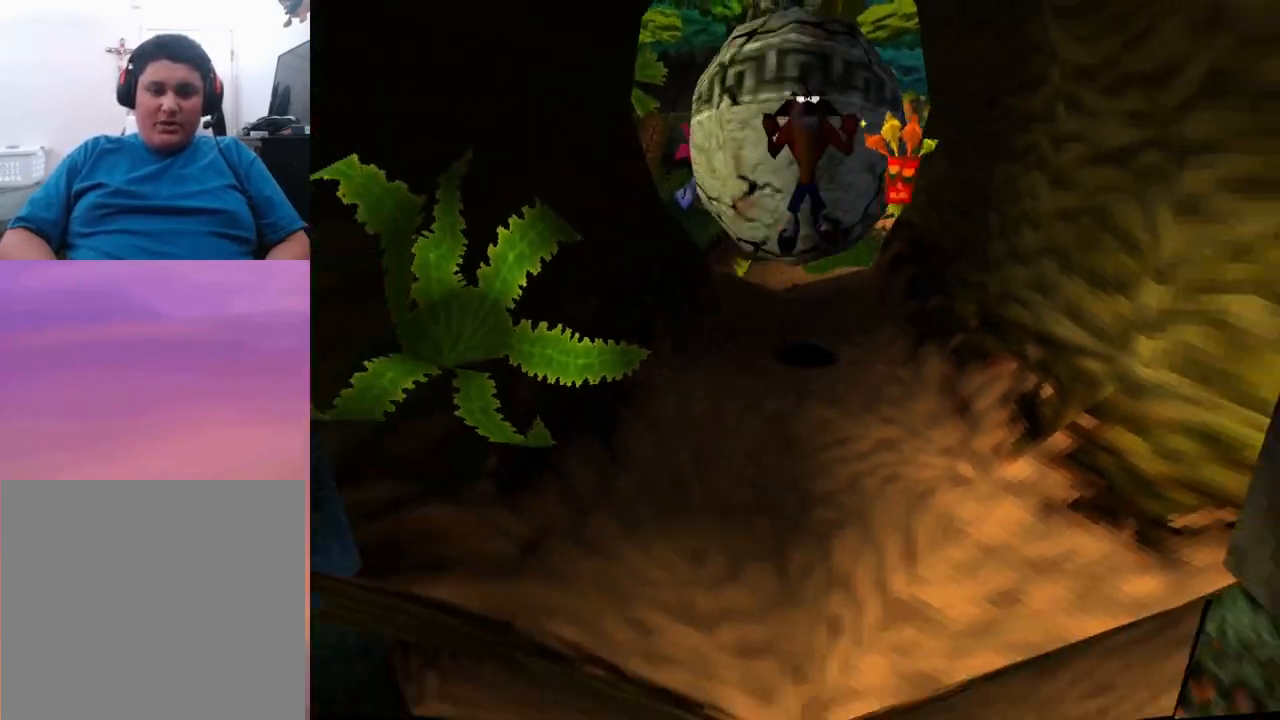
Gameplay with a controller (PlayStation layout); each line is a JSON object with the inputs held at the frame after it. "events" lists button and stick changes between this image and that frame as [ms after this image, input, new state], when the widget could be followed in between. Not read: left_stick right_stick.
{"buttons": ["DPAD_DOWN"], "events": [[333, "CROSS", "down"], [367, "CROSS", "up"]]}
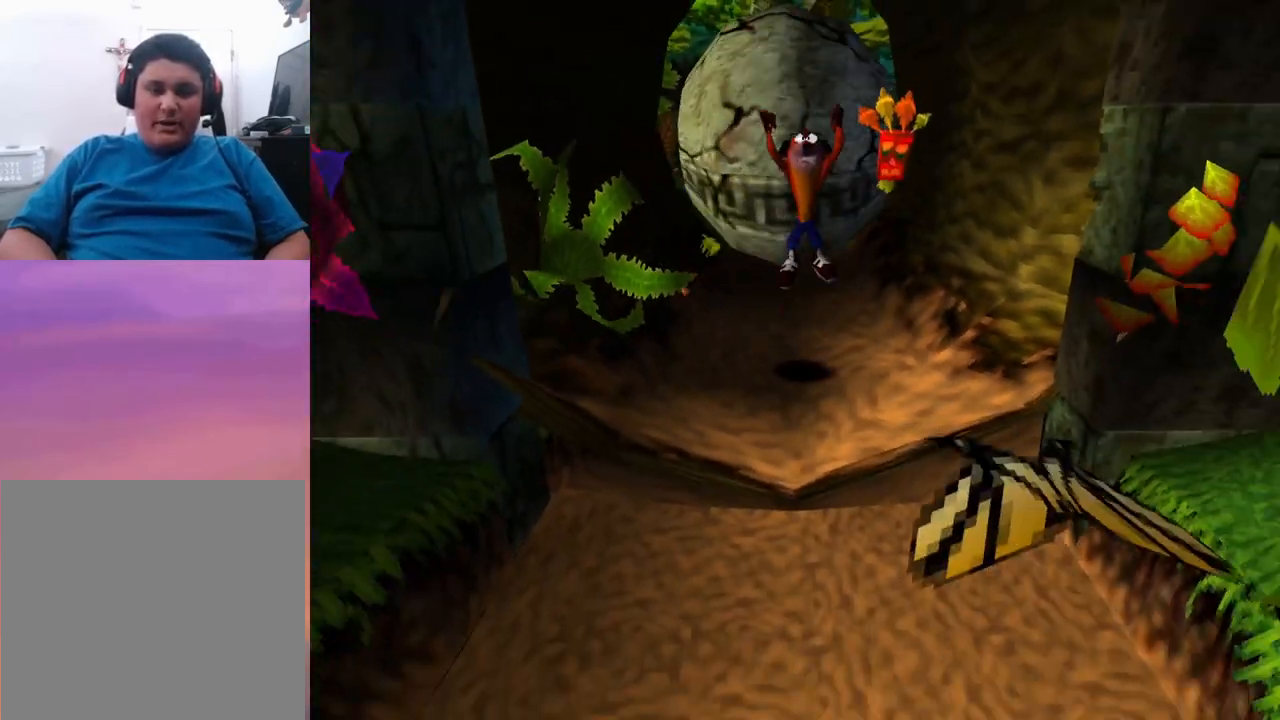
{"buttons": ["DPAD_DOWN"], "events": []}
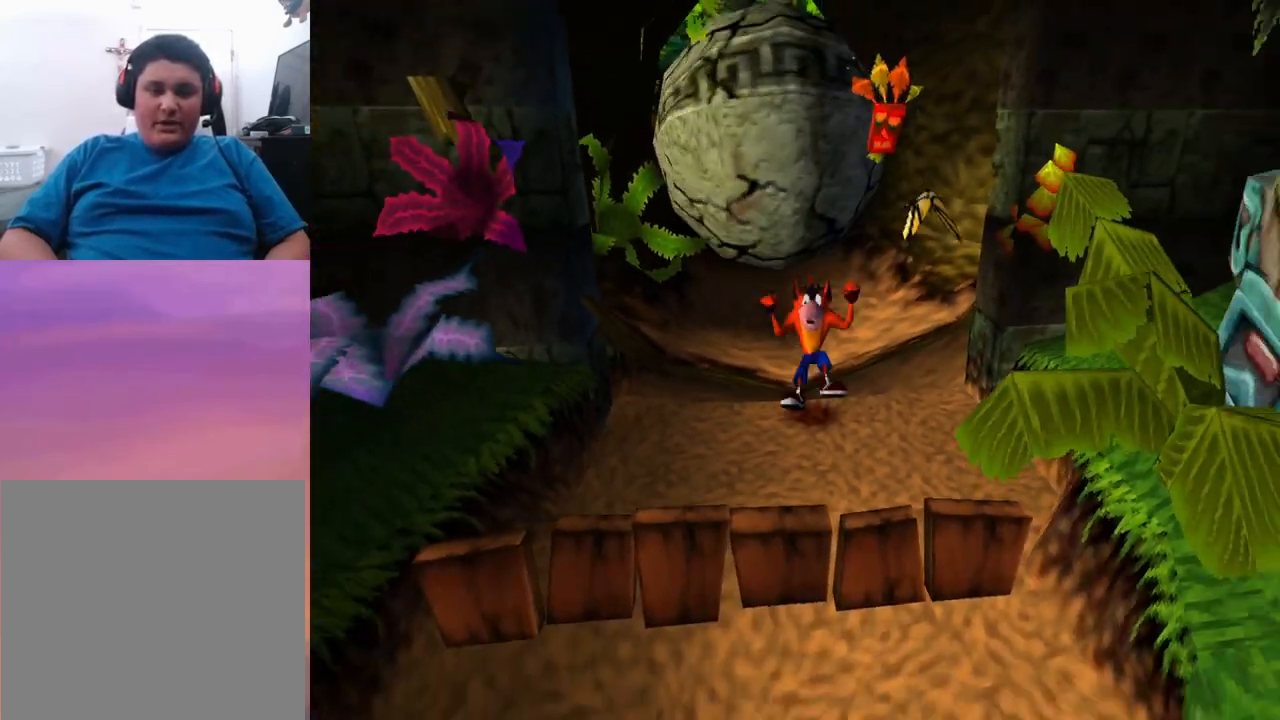
{"buttons": ["CROSS", "DPAD_DOWN"], "events": [[267, "CROSS", "down"]]}
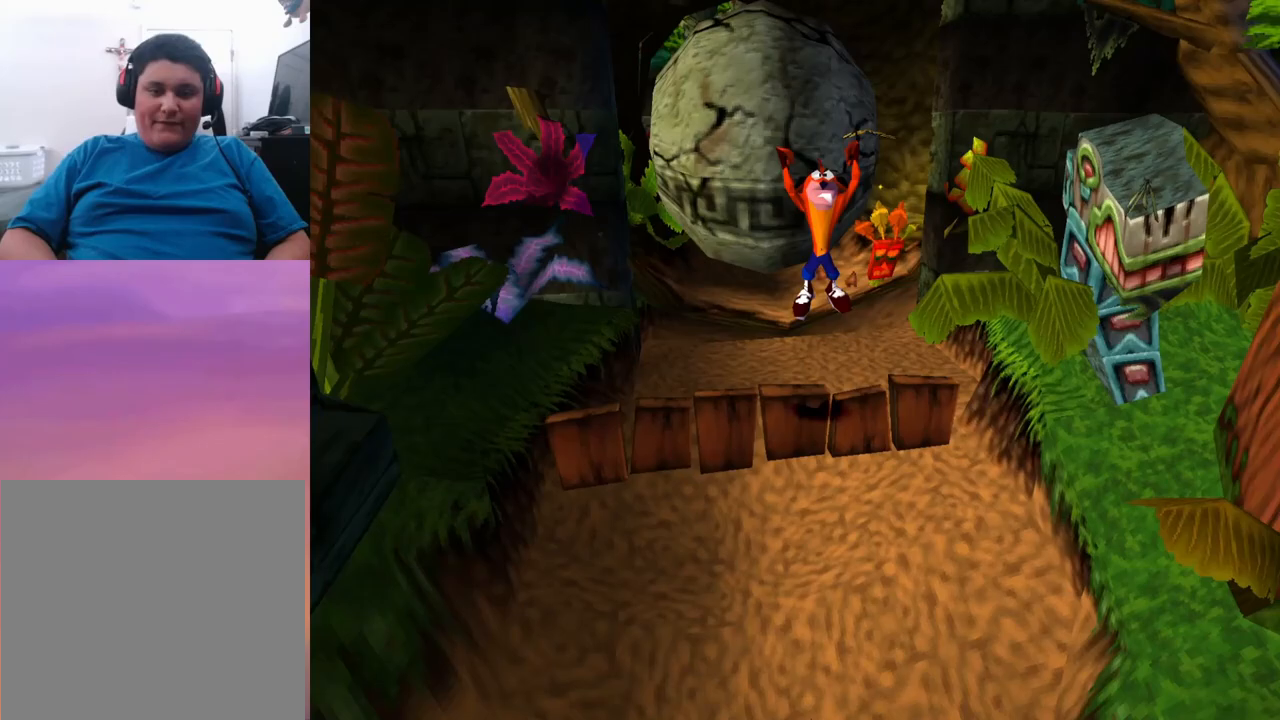
{"buttons": ["DPAD_DOWN"], "events": [[267, "CROSS", "up"], [267, "DPAD_LEFT", "down"], [433, "DPAD_LEFT", "up"]]}
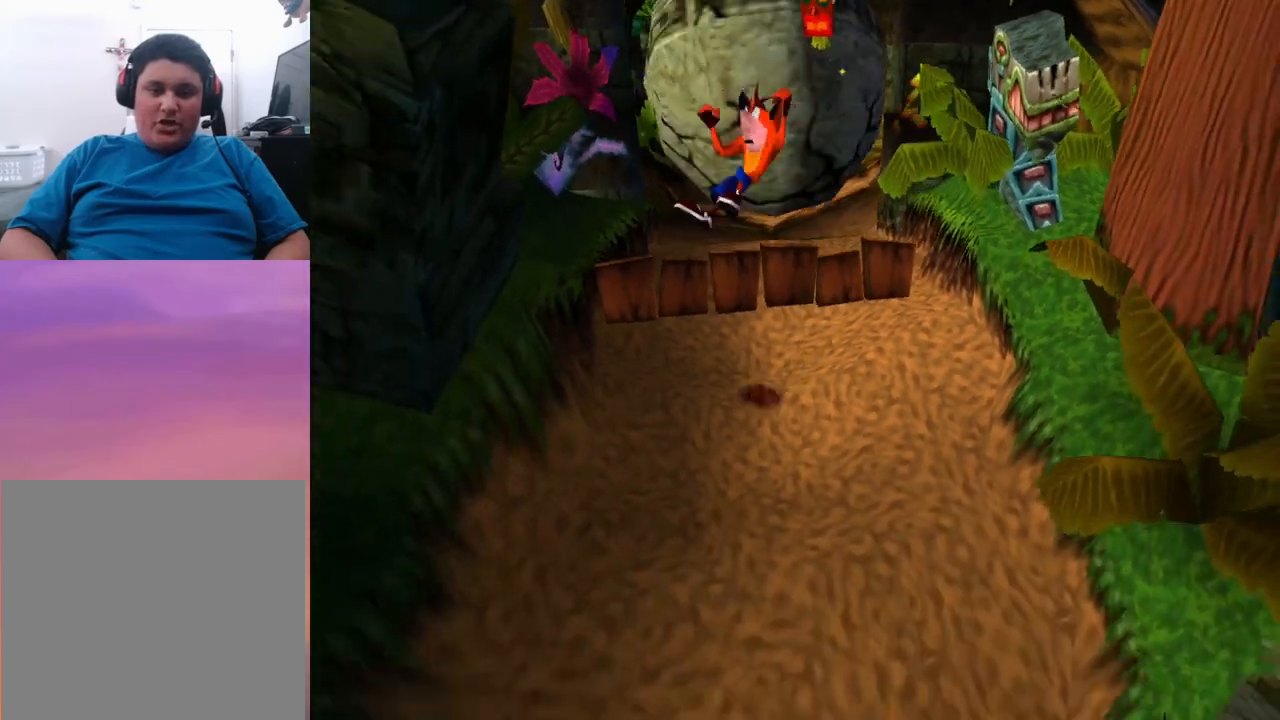
{"buttons": ["DPAD_DOWN"], "events": []}
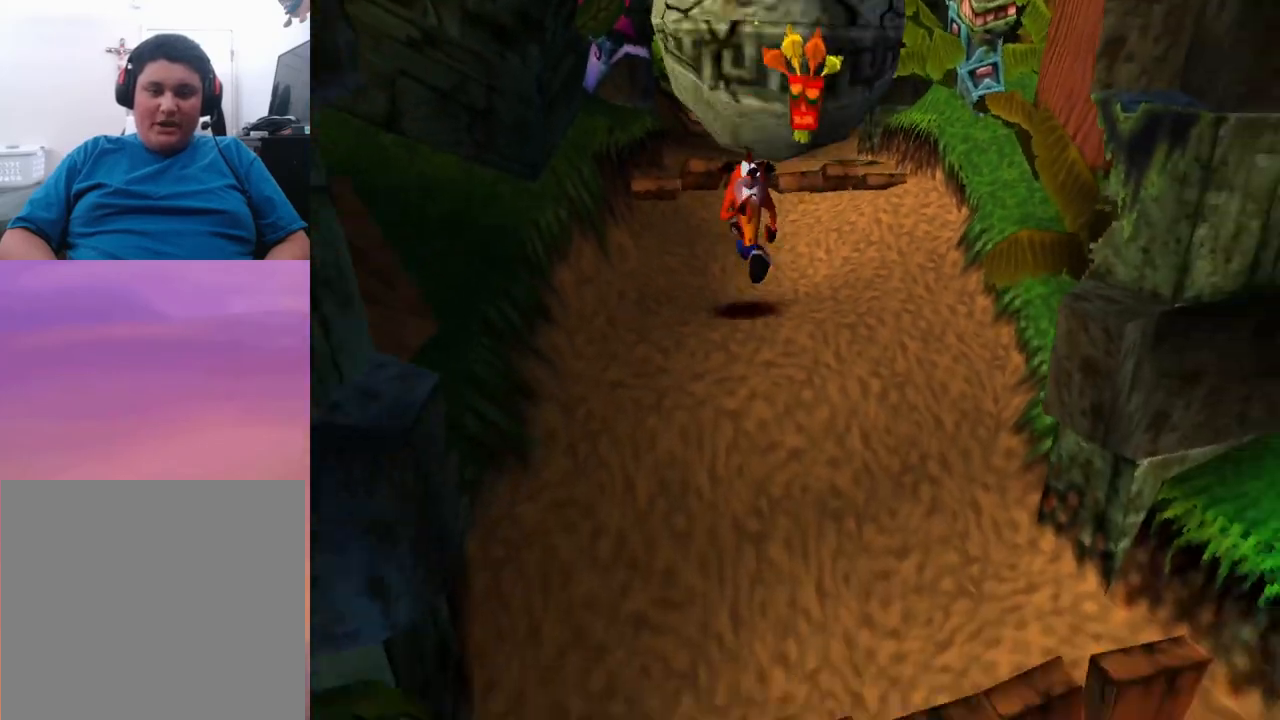
{"buttons": ["CROSS", "DPAD_DOWN"], "events": [[400, "CROSS", "down"]]}
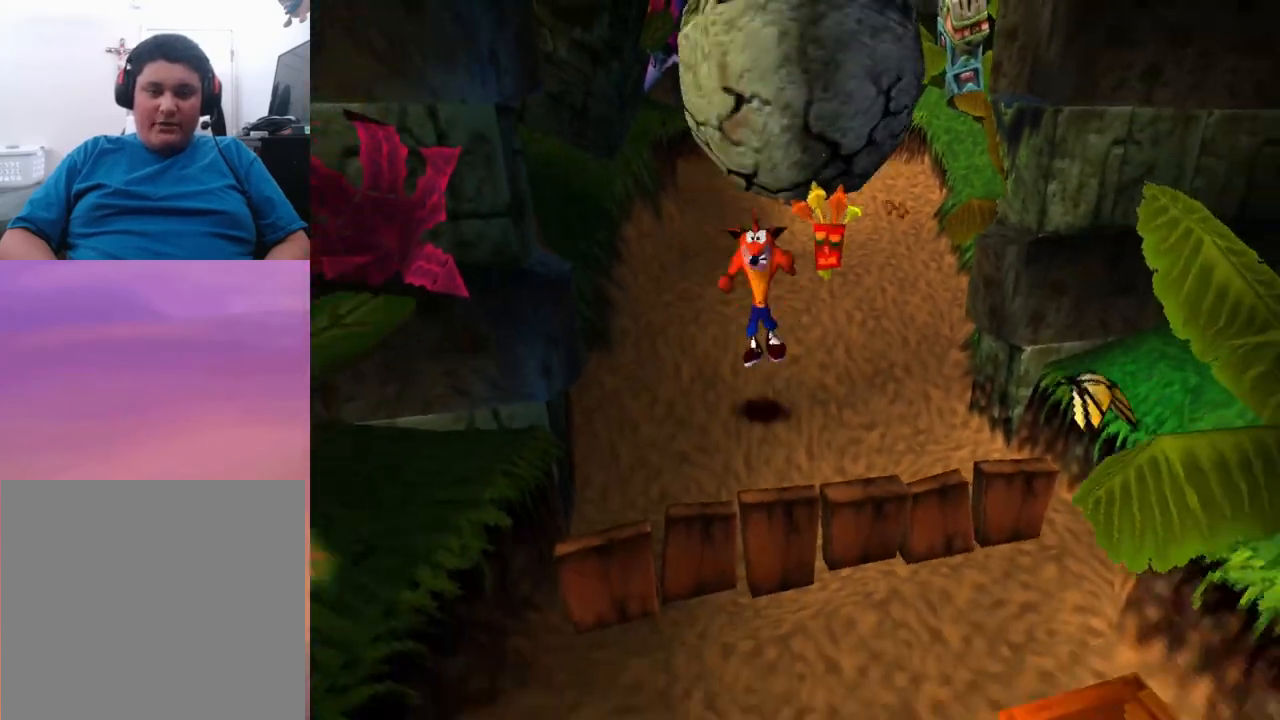
{"buttons": ["CROSS", "DPAD_DOWN"], "events": [[233, "CROSS", "up"], [267, "CROSS", "down"]]}
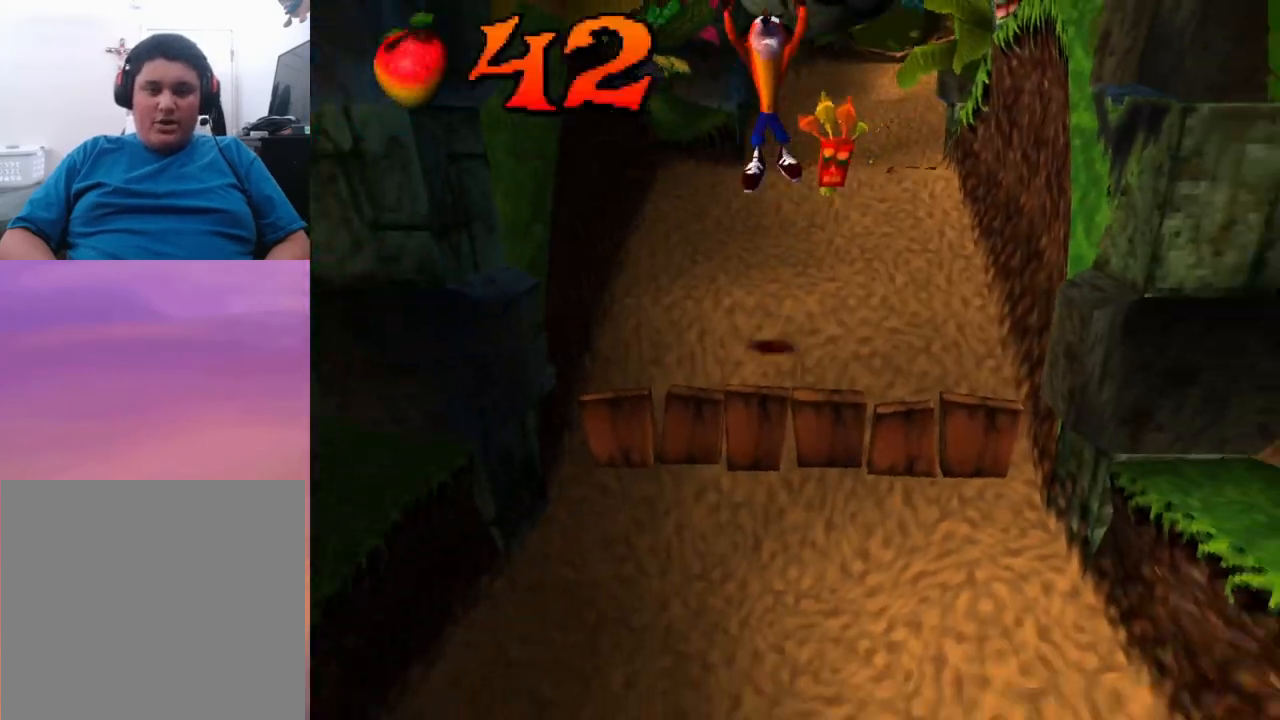
{"buttons": ["DPAD_DOWN", "DPAD_LEFT"], "events": [[500, "CROSS", "up"], [500, "DPAD_LEFT", "down"]]}
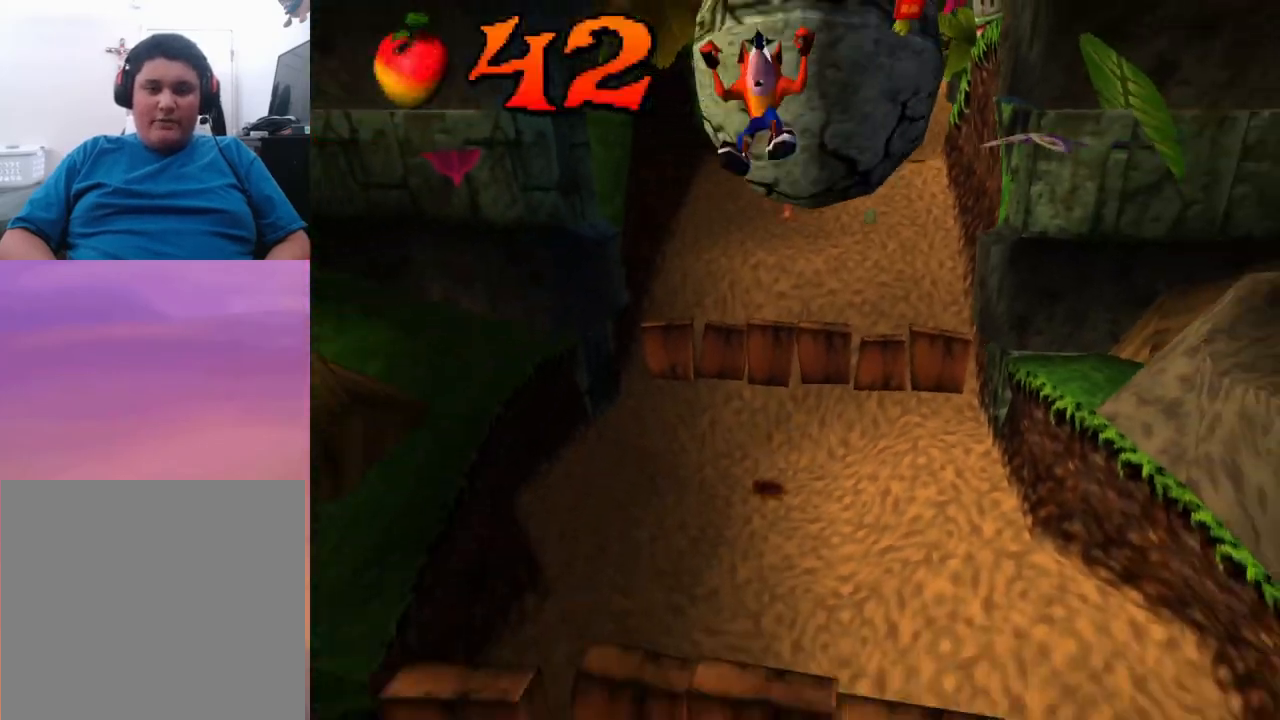
{"buttons": ["CROSS", "DPAD_DOWN"], "events": [[67, "DPAD_LEFT", "up"], [400, "CROSS", "down"]]}
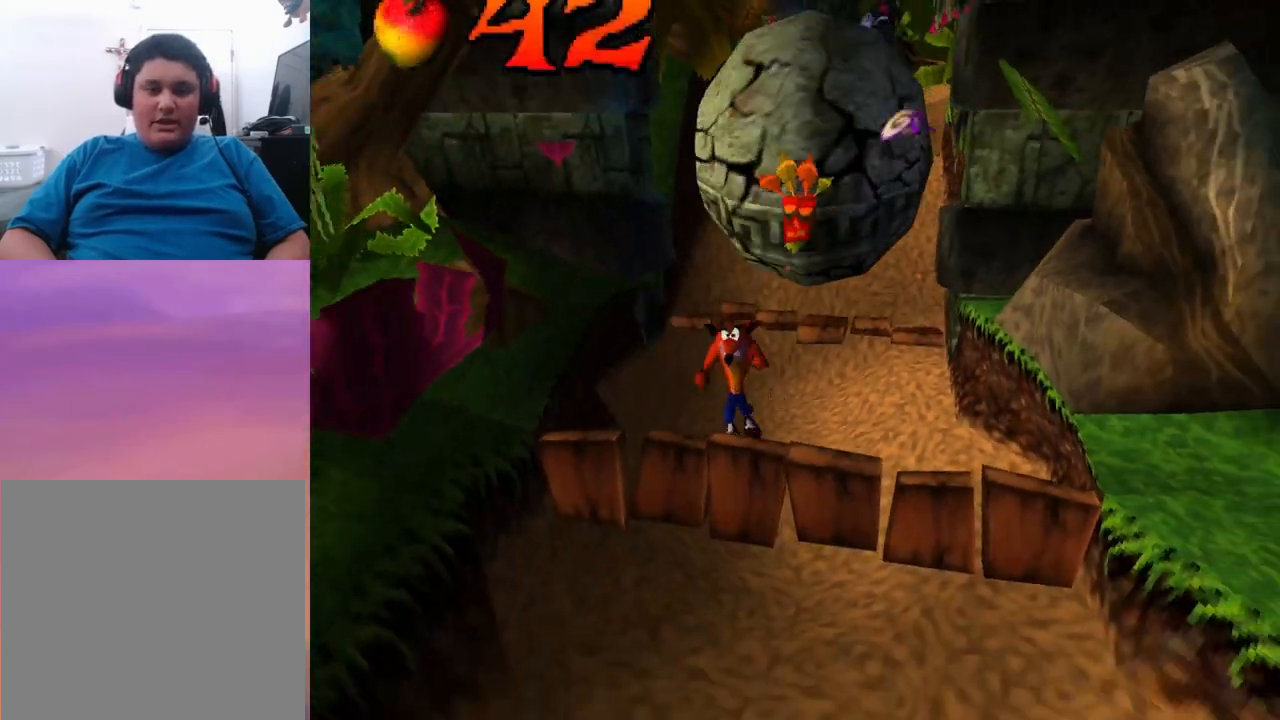
{"buttons": ["CROSS", "DPAD_DOWN"], "events": []}
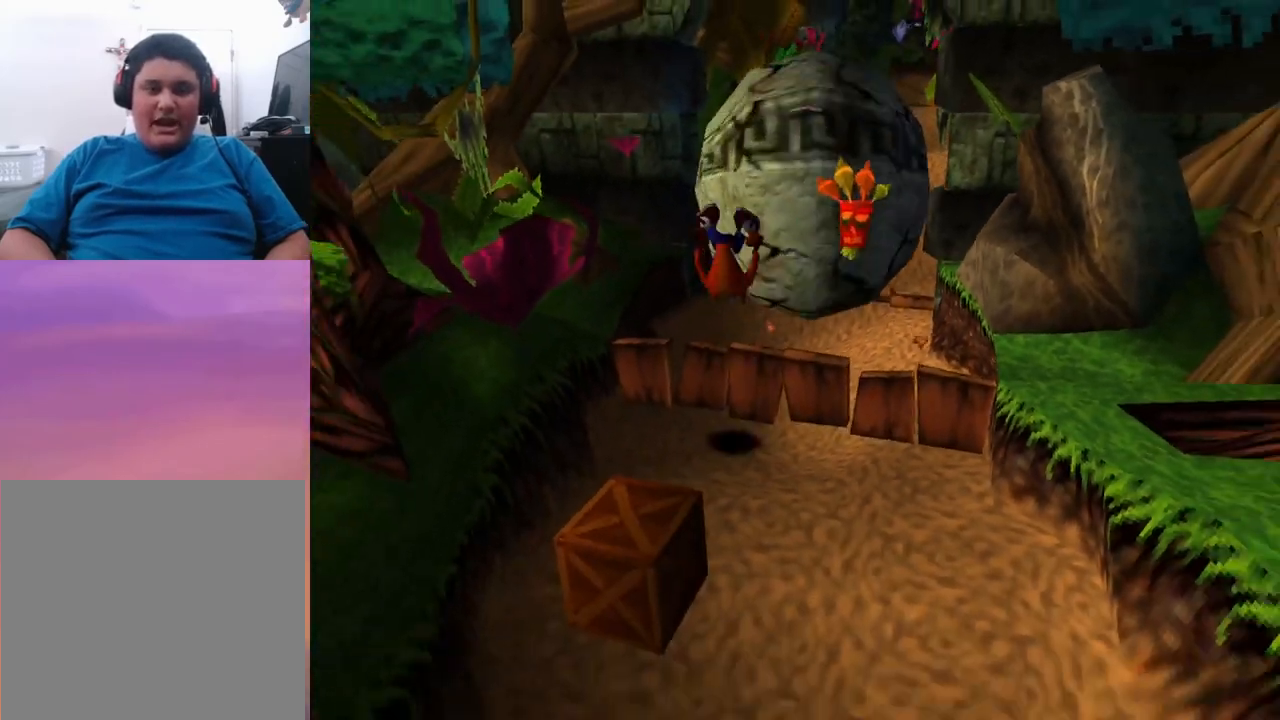
{"buttons": ["DPAD_DOWN"], "events": [[100, "CROSS", "up"], [267, "SQUARE", "down"], [400, "SQUARE", "up"]]}
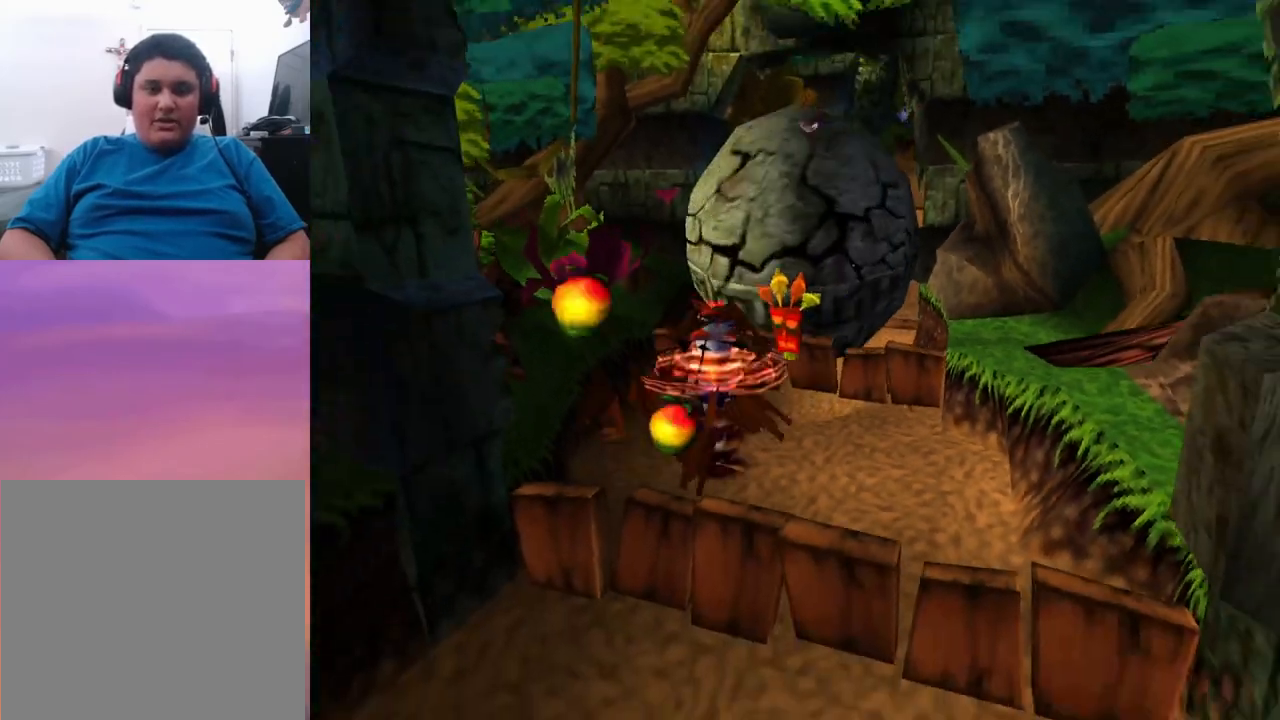
{"buttons": ["CROSS", "DPAD_DOWN", "DPAD_RIGHT"], "events": [[100, "CROSS", "down"], [467, "DPAD_RIGHT", "down"]]}
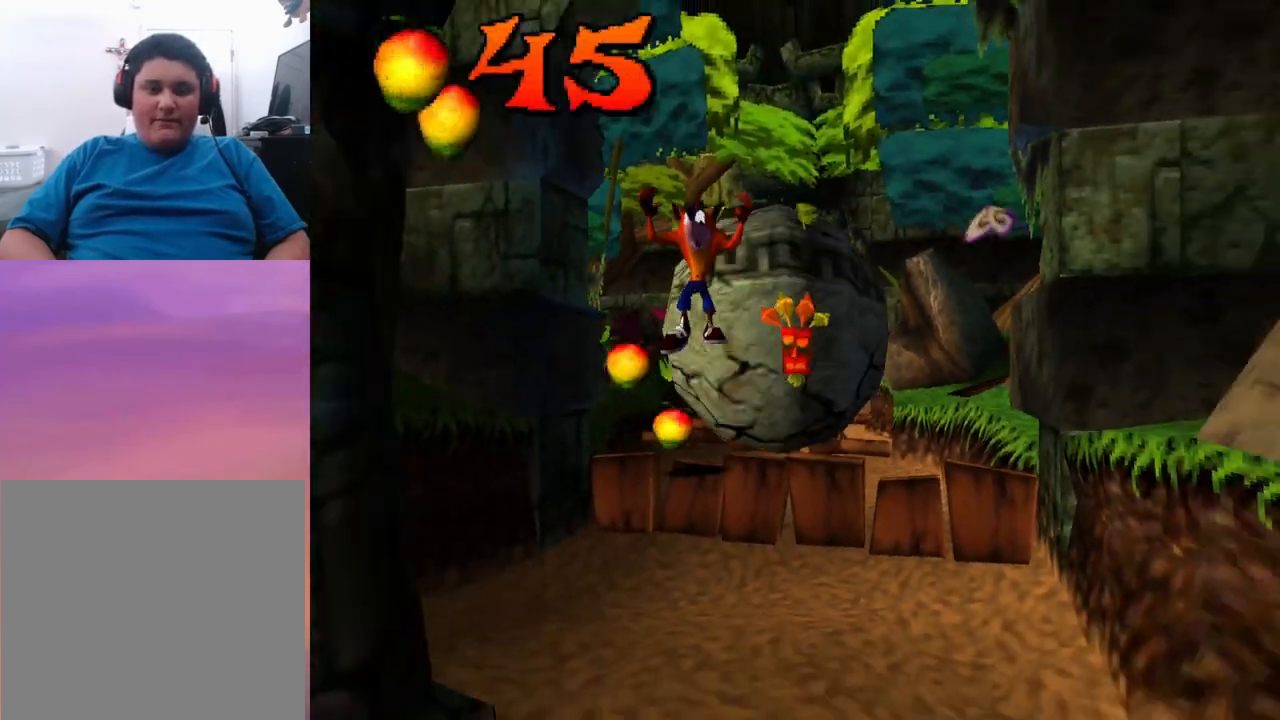
{"buttons": ["CROSS", "DPAD_DOWN"], "events": [[333, "CROSS", "up"], [333, "DPAD_RIGHT", "up"], [467, "CROSS", "down"]]}
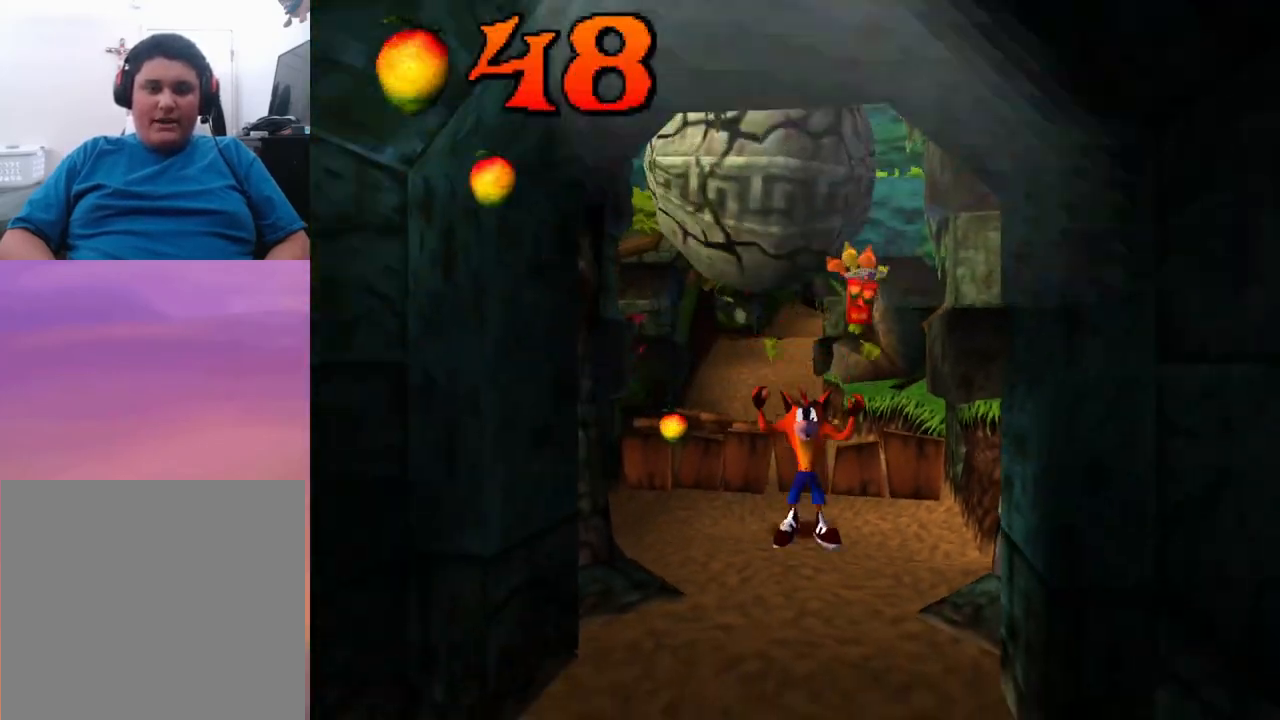
{"buttons": [], "events": [[200, "CROSS", "up"], [267, "SQUARE", "down"], [333, "SQUARE", "up"], [400, "DPAD_DOWN", "up"]]}
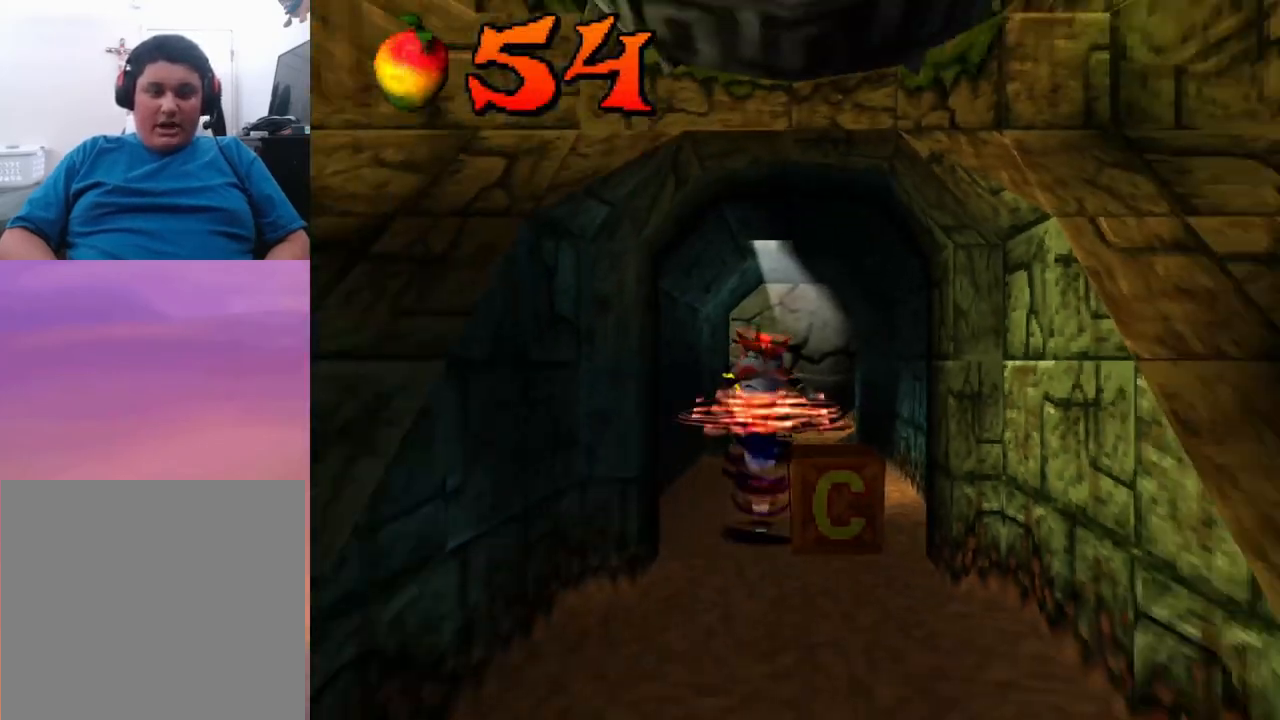
{"buttons": [], "events": [[233, "DPAD_UP", "down"], [500, "DPAD_UP", "up"]]}
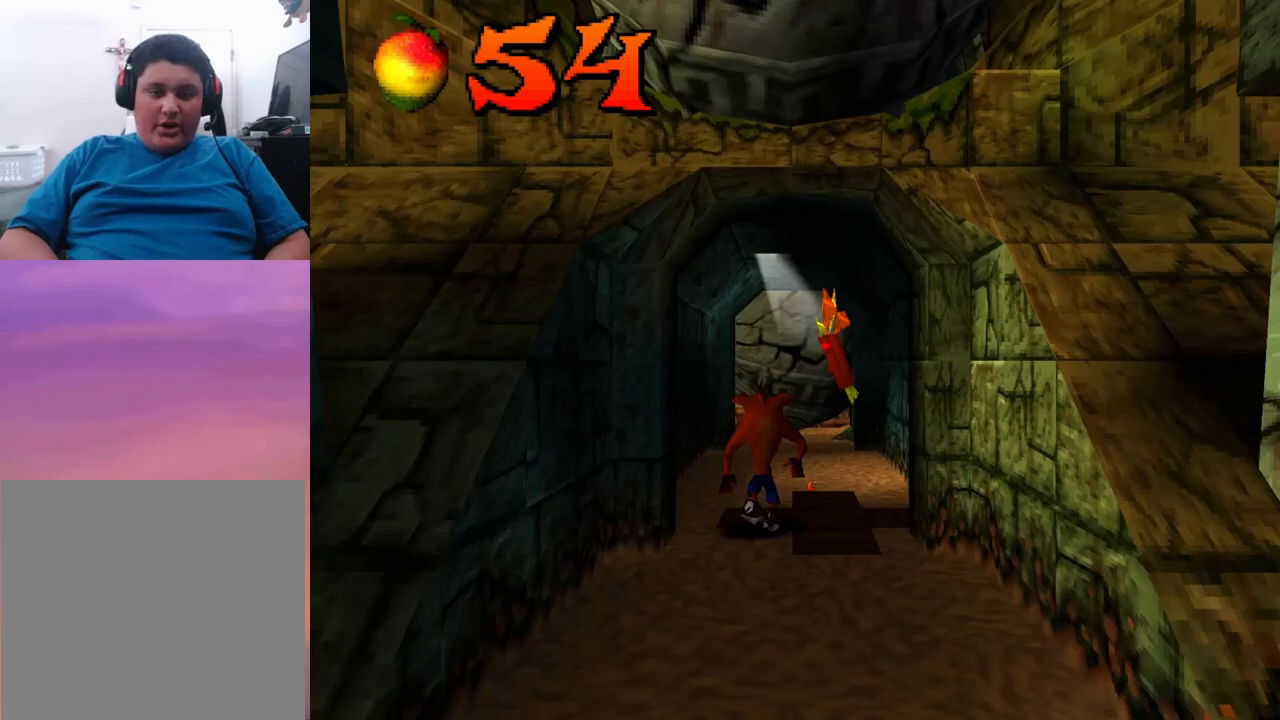
{"buttons": ["DPAD_DOWN"], "events": [[200, "DPAD_DOWN", "down"]]}
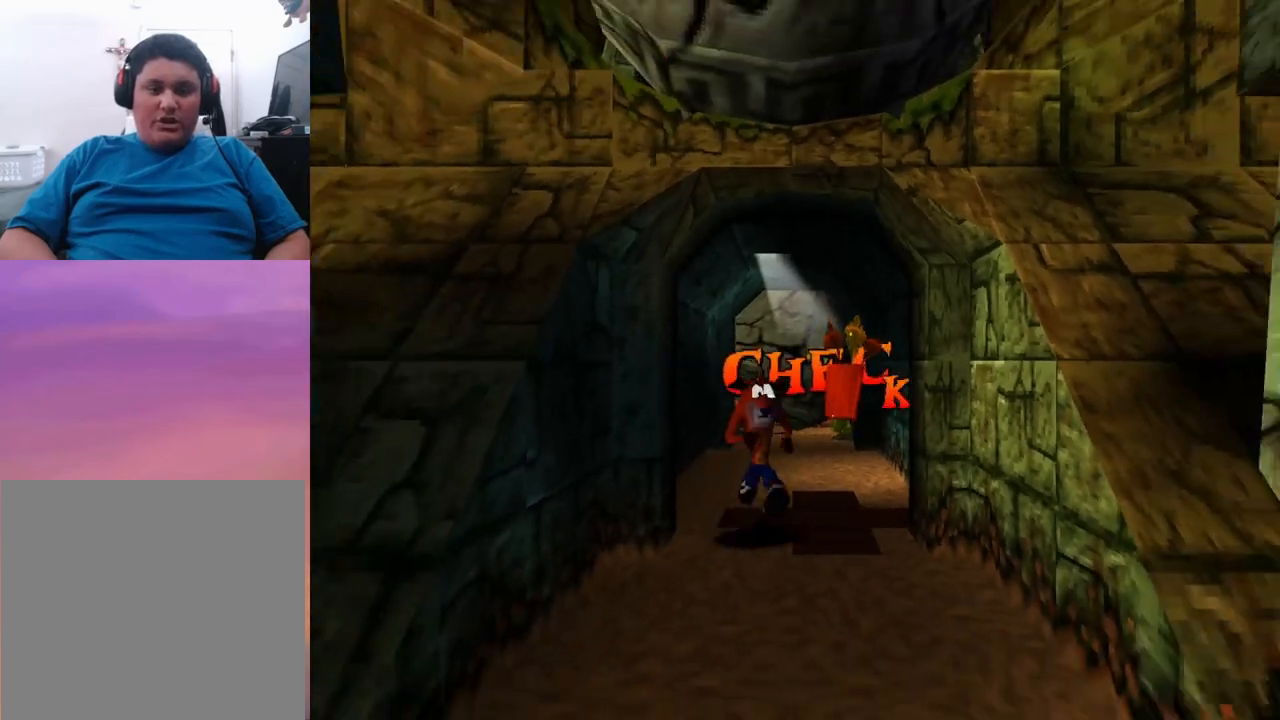
{"buttons": ["DPAD_DOWN"], "events": []}
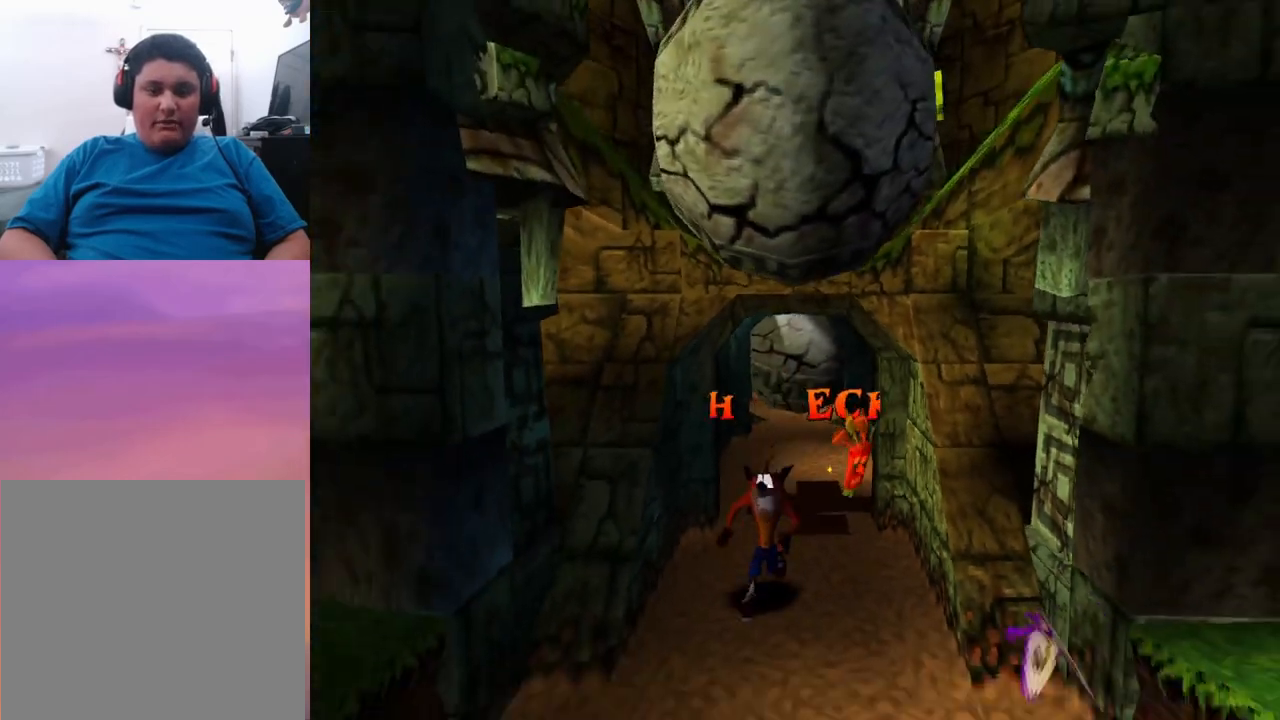
{"buttons": ["DPAD_DOWN"], "events": []}
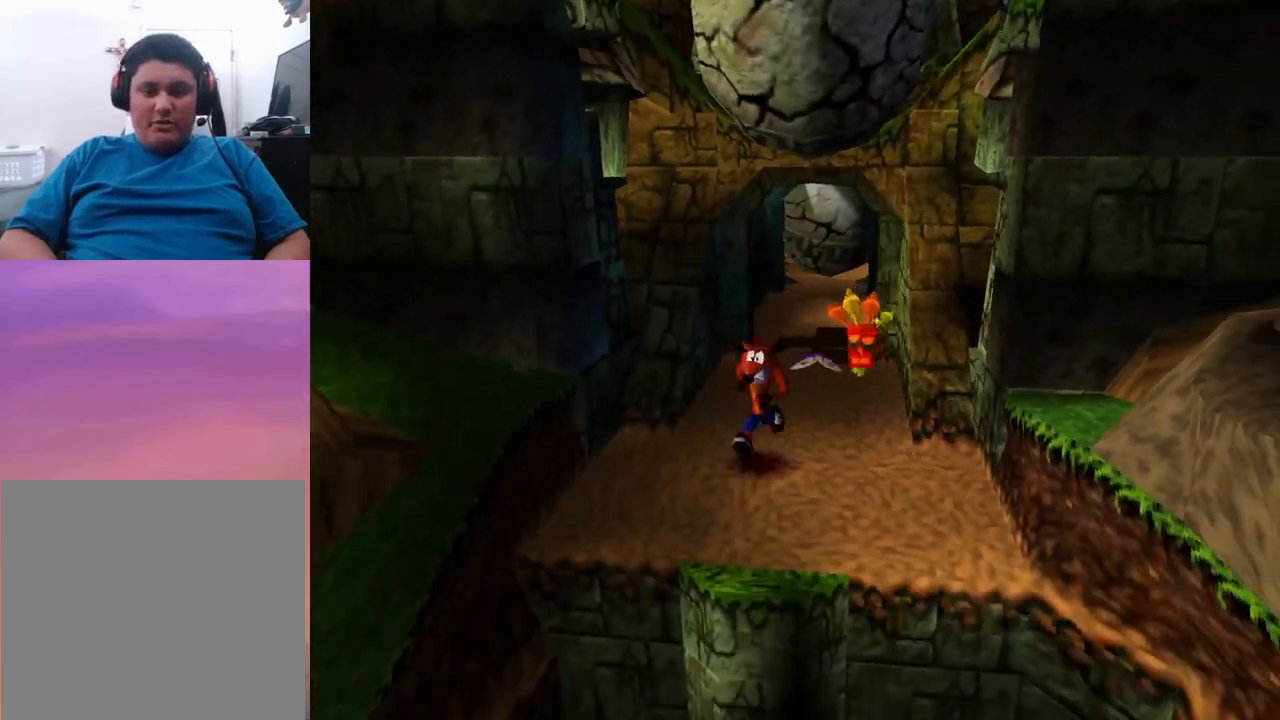
{"buttons": ["CROSS", "DPAD_DOWN"], "events": [[267, "CROSS", "down"]]}
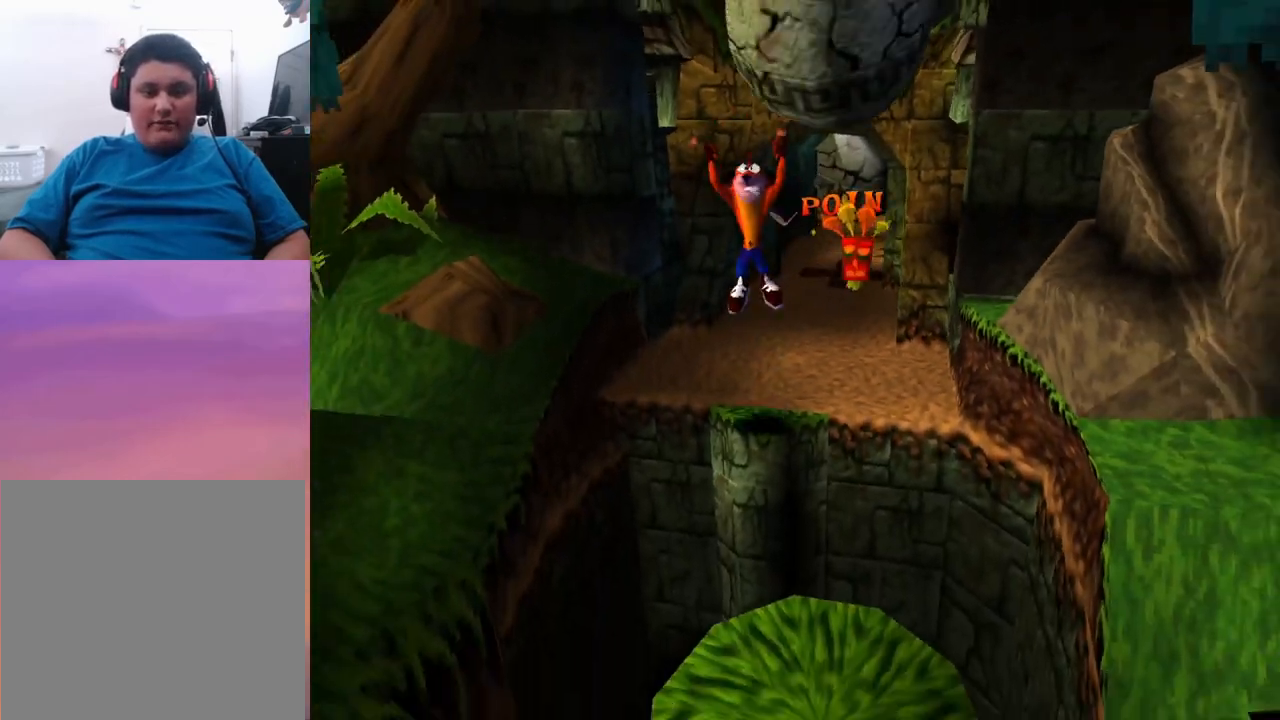
{"buttons": ["CROSS", "DPAD_DOWN"], "events": []}
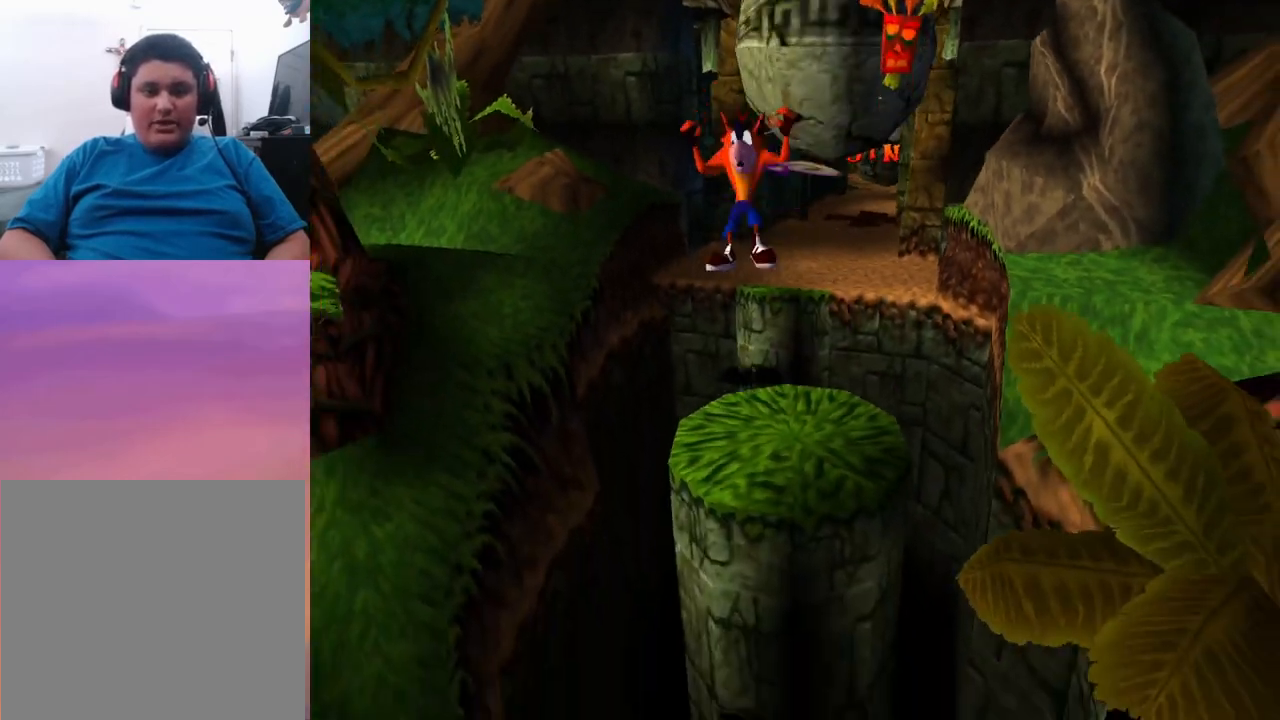
{"buttons": ["CROSS", "DPAD_DOWN"], "events": [[200, "CROSS", "up"], [433, "CROSS", "down"]]}
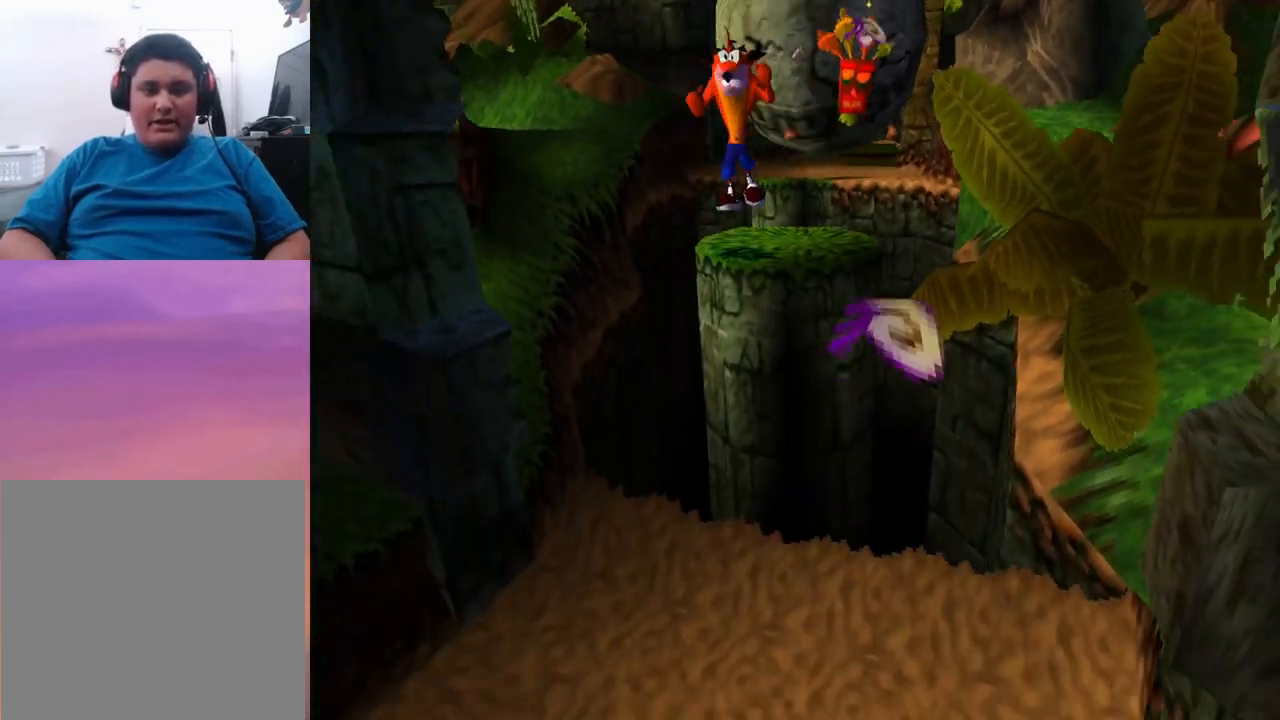
{"buttons": ["DPAD_DOWN"], "events": [[133, "CROSS", "up"]]}
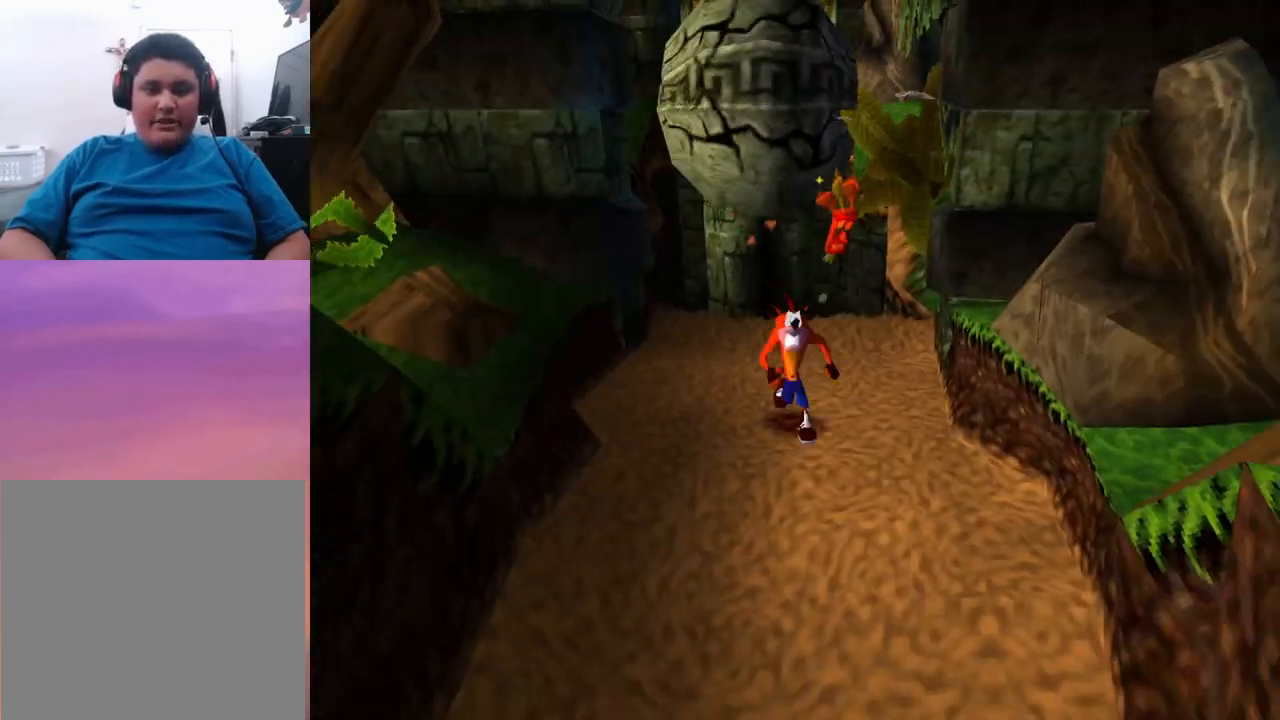
{"buttons": ["DPAD_DOWN"], "events": []}
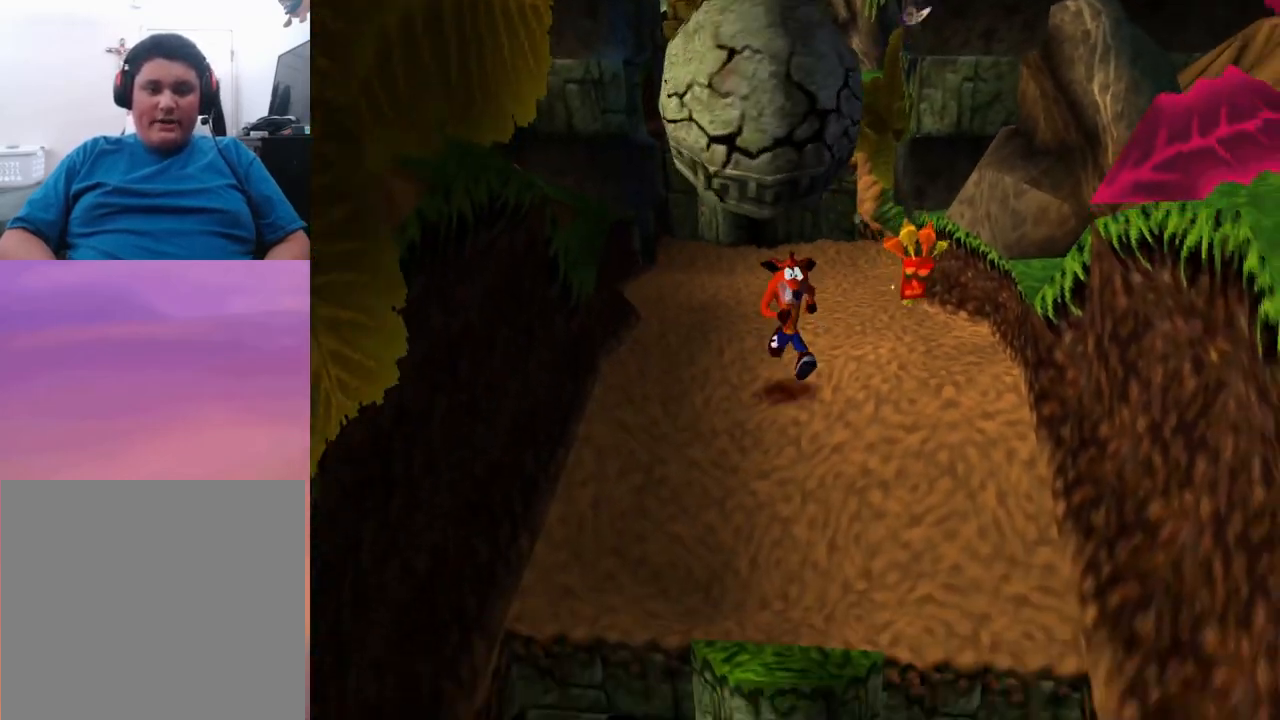
{"buttons": ["CROSS", "DPAD_DOWN"], "events": [[467, "CROSS", "down"]]}
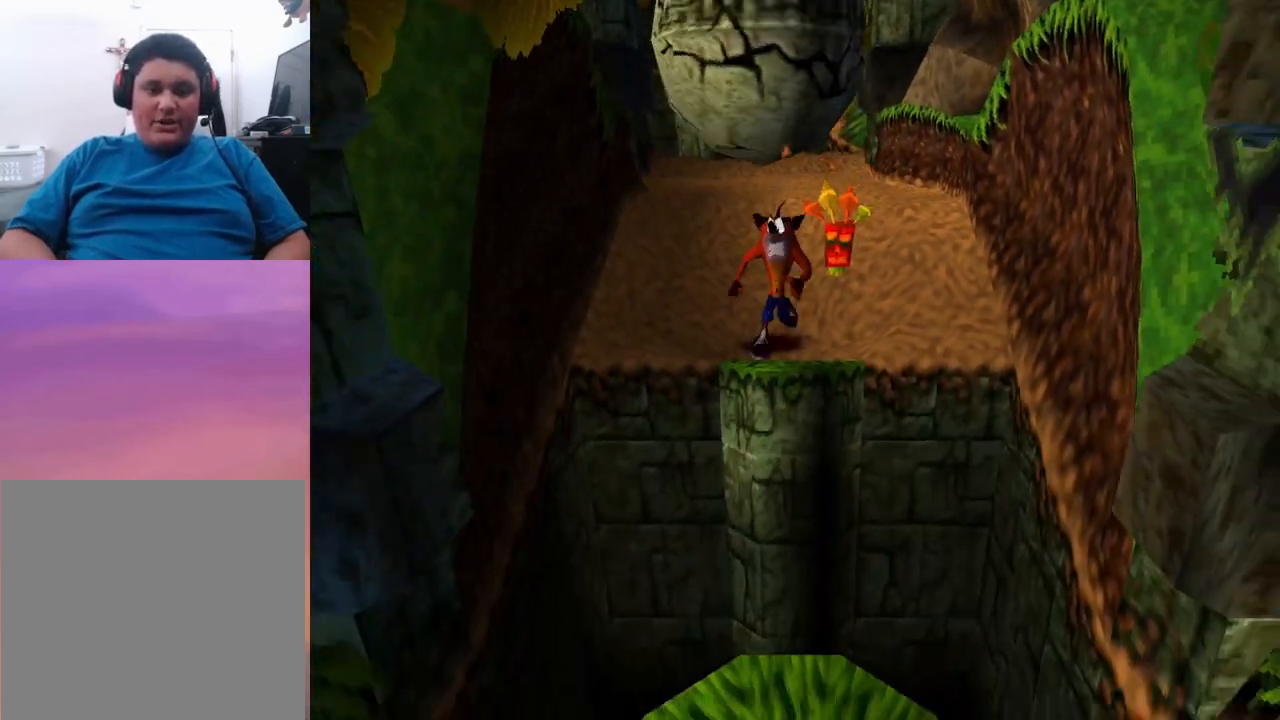
{"buttons": ["CROSS", "DPAD_DOWN"], "events": []}
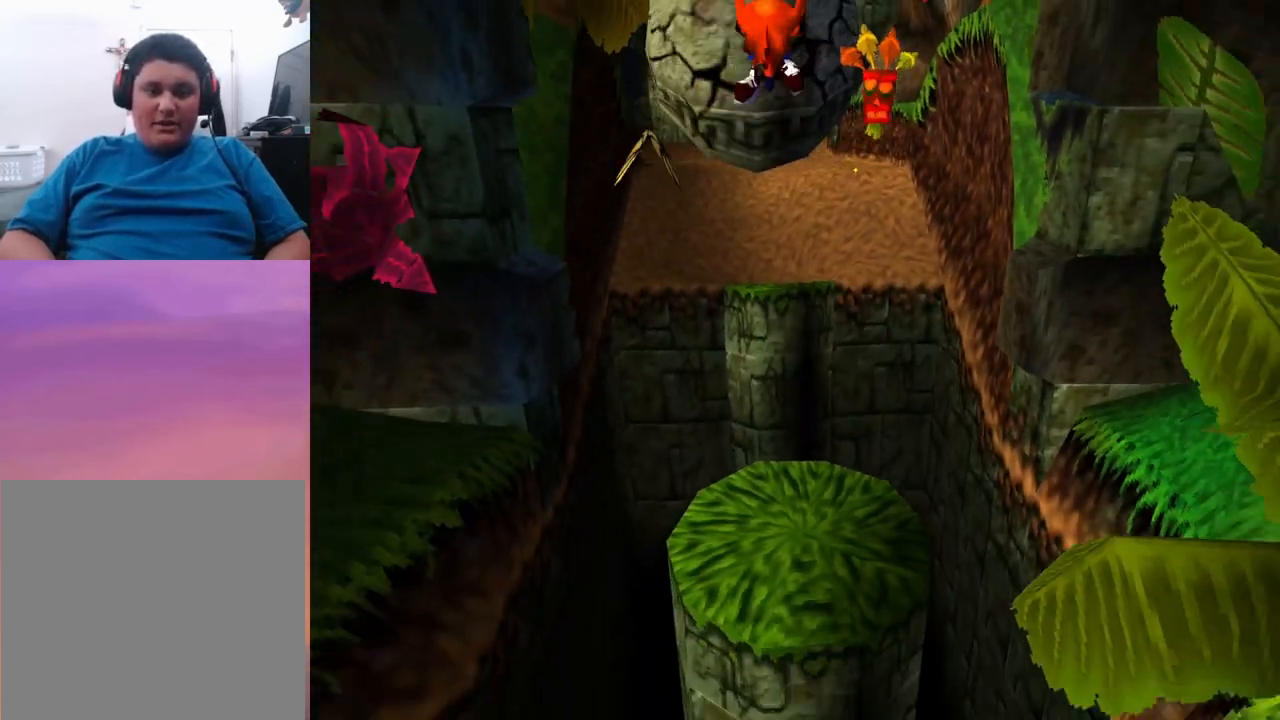
{"buttons": ["DPAD_DOWN"], "events": [[200, "CROSS", "up"]]}
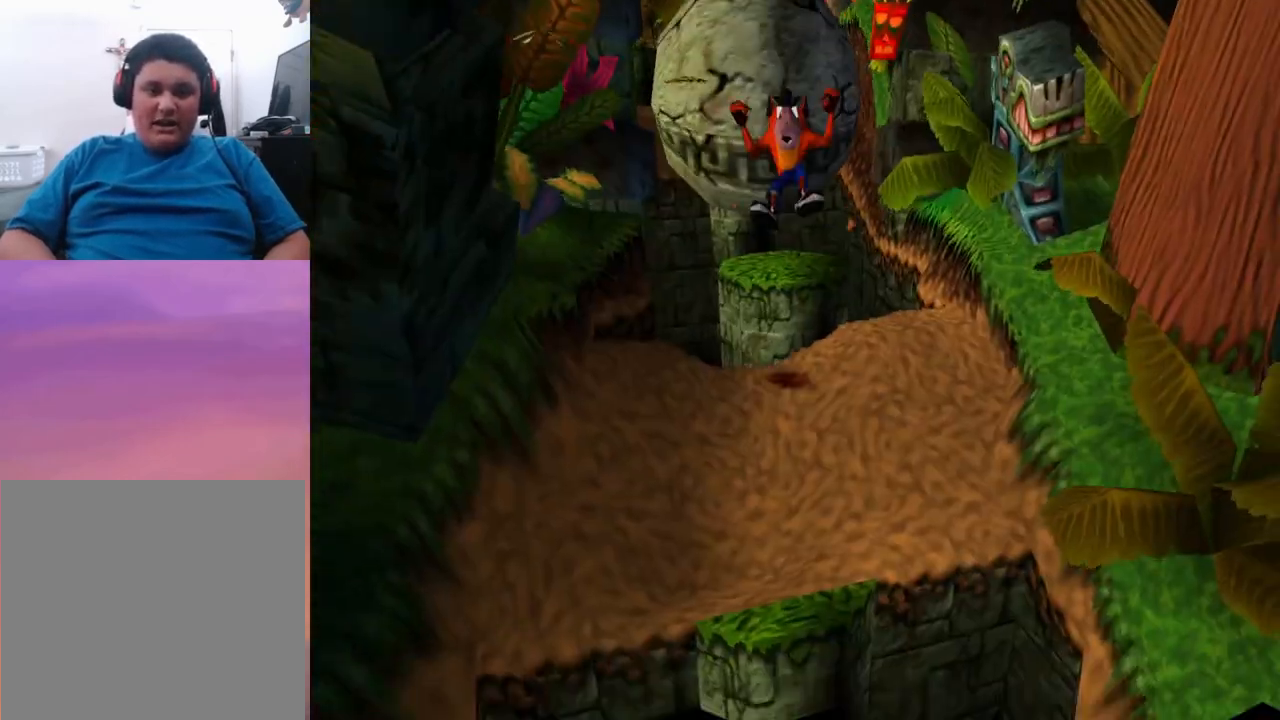
{"buttons": ["CROSS", "DPAD_DOWN"], "events": [[367, "CROSS", "down"]]}
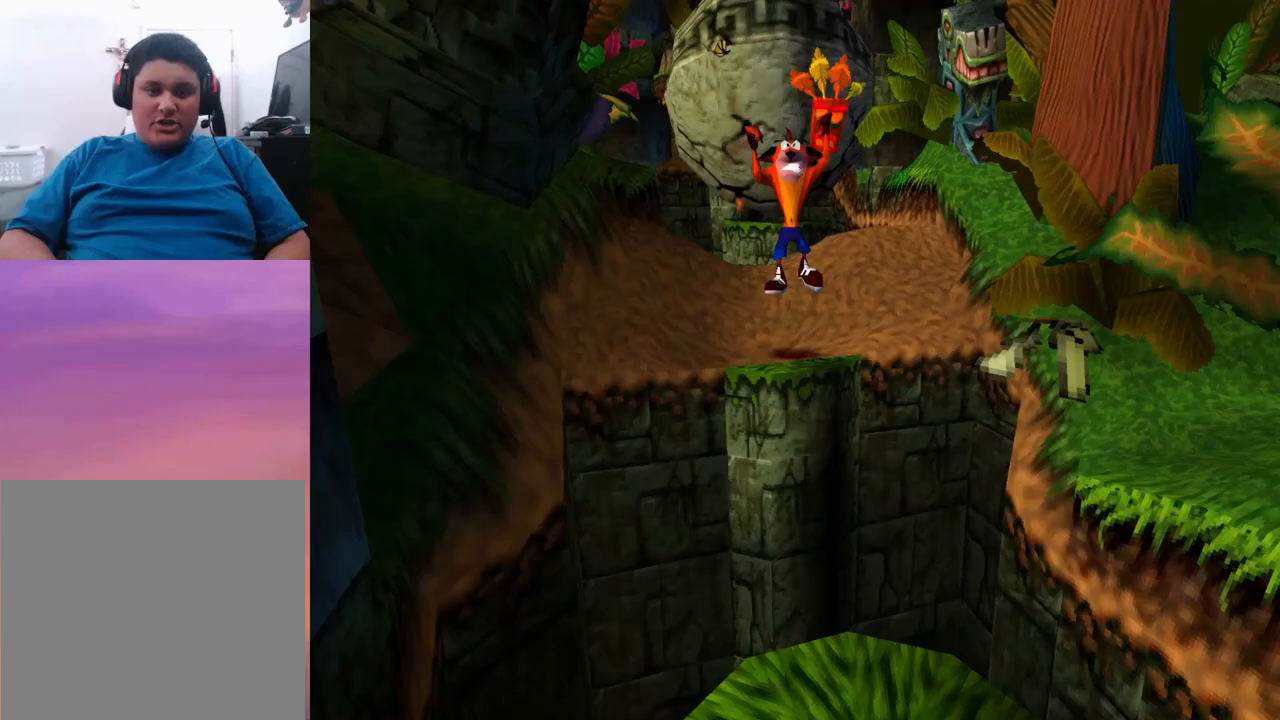
{"buttons": ["CROSS", "DPAD_DOWN"], "events": []}
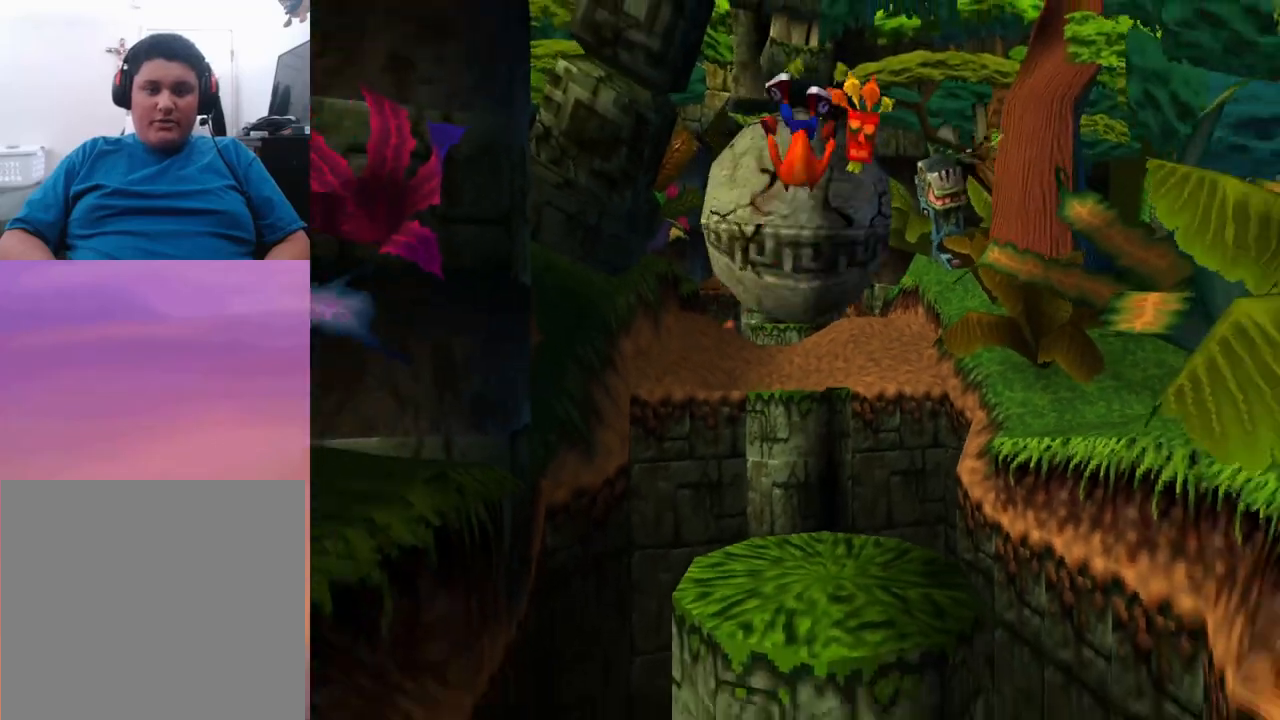
{"buttons": ["DPAD_DOWN"], "events": [[300, "CROSS", "up"]]}
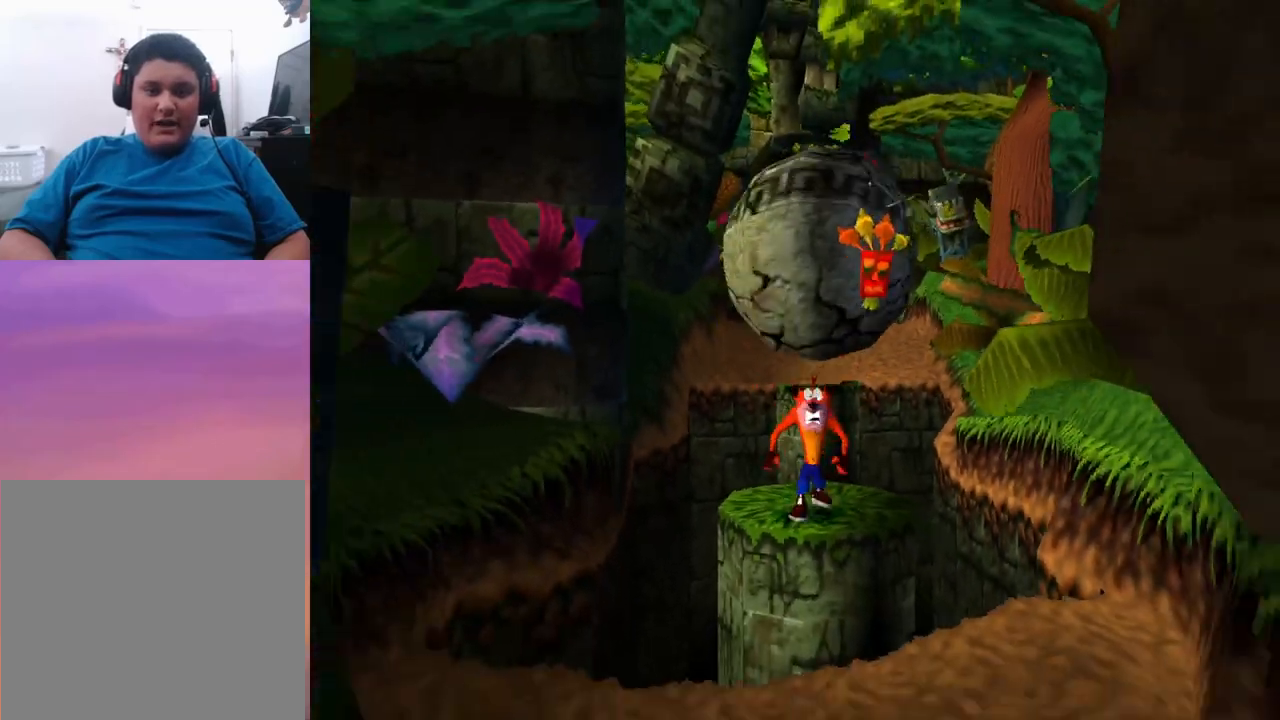
{"buttons": ["CROSS", "DPAD_DOWN", "DPAD_LEFT"], "events": [[100, "CROSS", "down"], [500, "DPAD_LEFT", "down"]]}